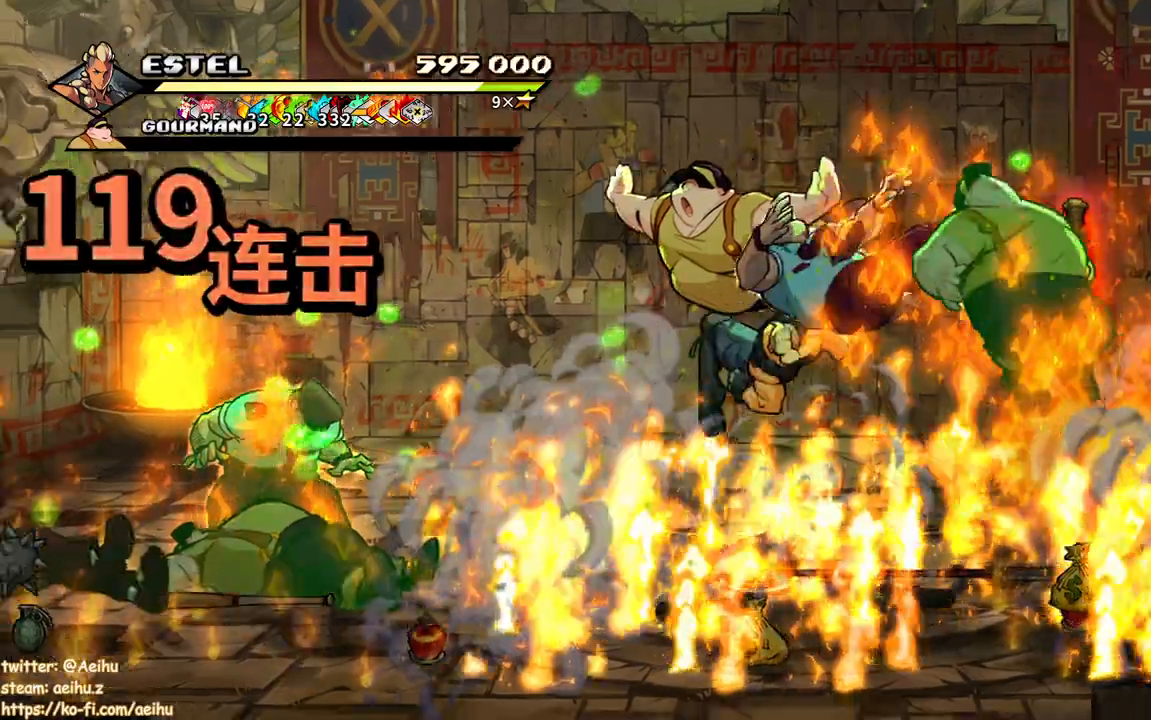
Gameplay with a controller (PlayStation layout); each line is a JSON object with the inputs held at the frame after it. "events" lists button and stick changes between this image and that frame as [ms after this image, input, new state], when the widget could be followed in between. Not read: left_stick right_stick.
{"buttons": ["SQUARE", "DPAD_RIGHT"], "events": [[17, "SQUARE", "down"], [50, "DPAD_RIGHT", "down"], [117, "SQUARE", "up"], [133, "DPAD_RIGHT", "up"], [150, "SQUARE", "down"], [200, "DPAD_RIGHT", "down"], [267, "SQUARE", "up"], [317, "SQUARE", "down"], [417, "SQUARE", "up"], [433, "DPAD_RIGHT", "up"], [483, "DPAD_RIGHT", "down"], [483, "SQUARE", "down"]]}
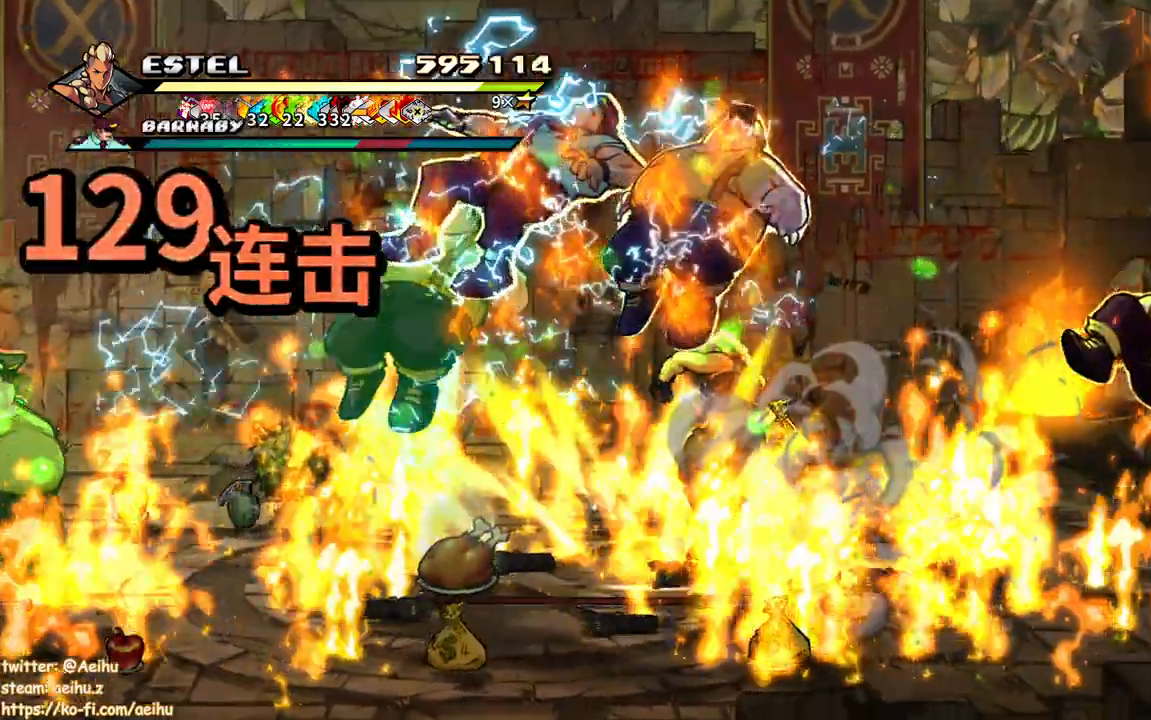
{"buttons": ["SQUARE"], "events": [[400, "DPAD_RIGHT", "up"]]}
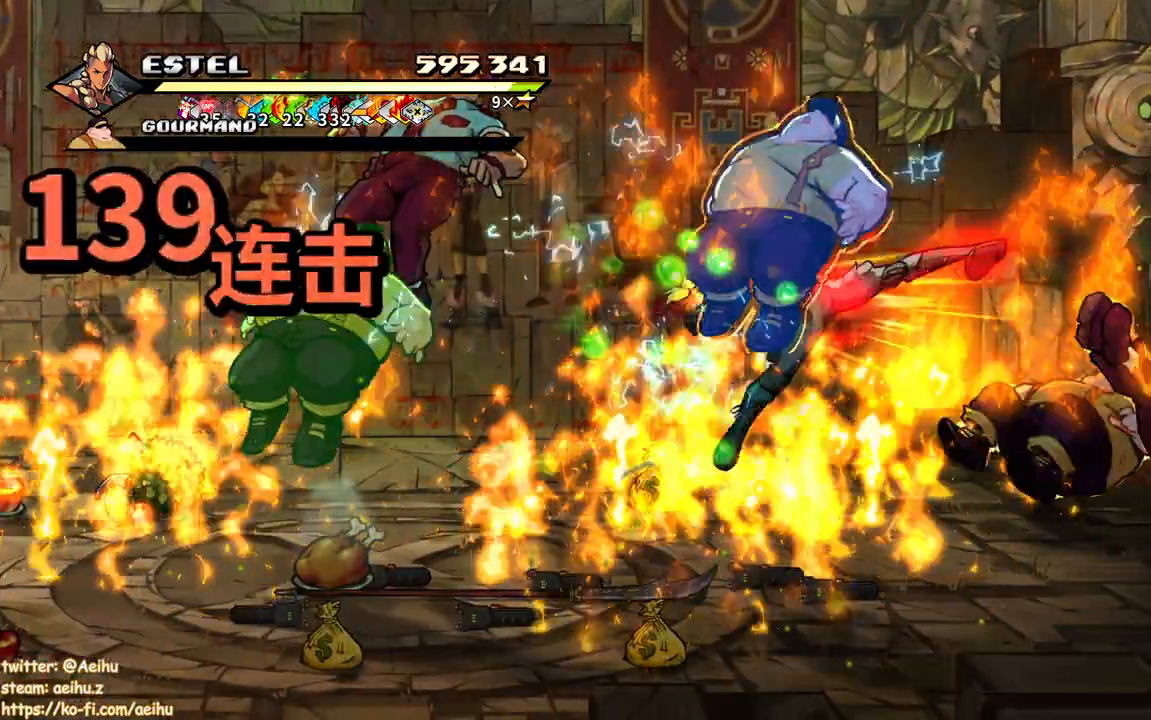
{"buttons": ["SQUARE", "DPAD_DOWN", "DPAD_LEFT"], "events": [[233, "DPAD_LEFT", "down"], [383, "DPAD_DOWN", "down"]]}
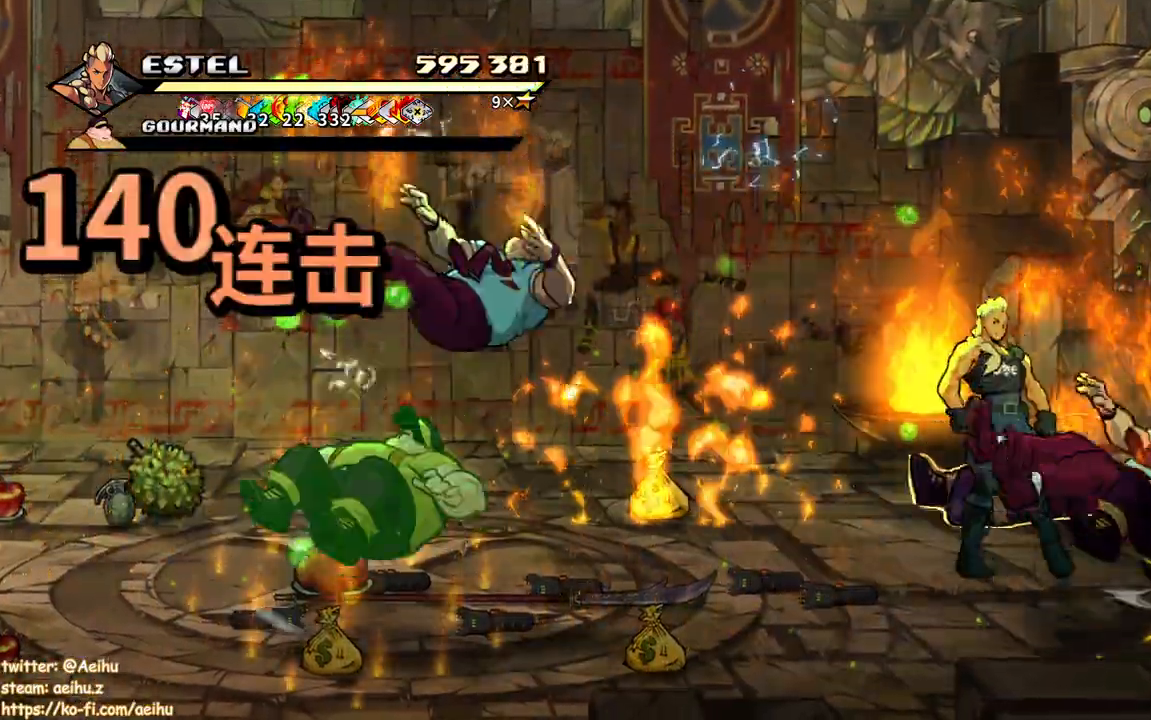
{"buttons": ["SQUARE", "DPAD_RIGHT"], "events": [[233, "DPAD_DOWN", "up"], [317, "DPAD_UP", "down"], [333, "DPAD_LEFT", "up"], [333, "DPAD_RIGHT", "down"], [383, "SQUARE", "up"], [433, "DPAD_UP", "up"], [433, "SQUARE", "down"]]}
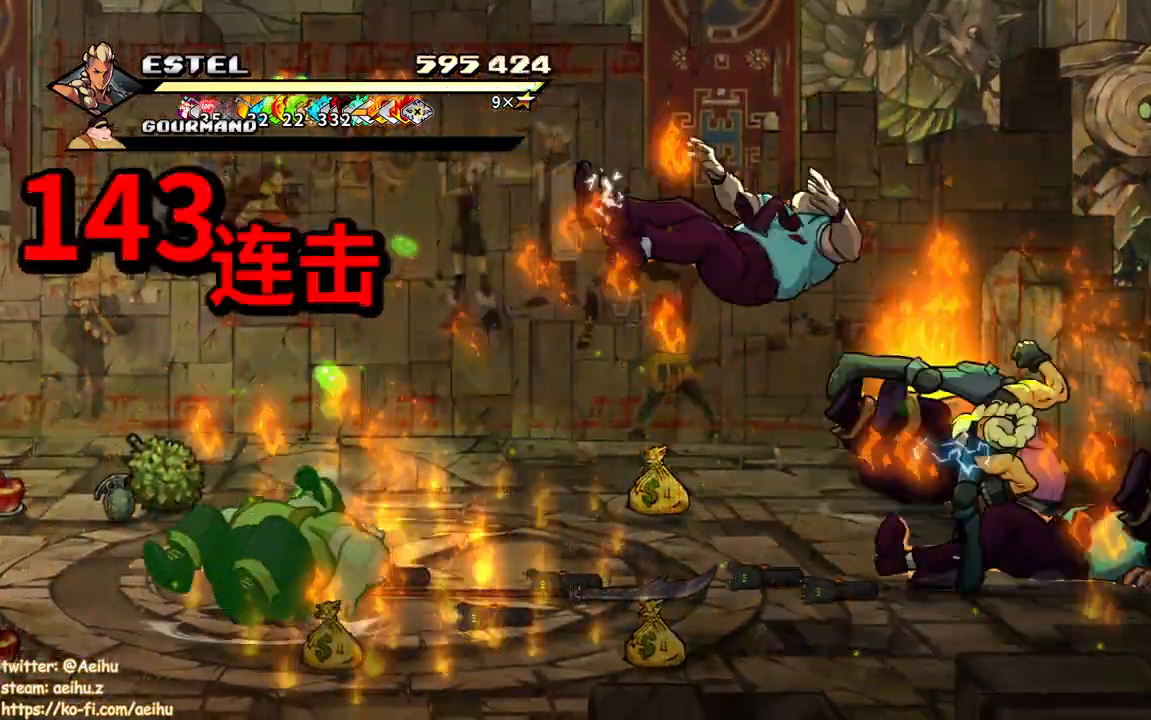
{"buttons": ["SQUARE"], "events": [[100, "DPAD_RIGHT", "up"], [200, "SQUARE", "up"], [267, "DPAD_RIGHT", "down"], [267, "SQUARE", "down"], [350, "SQUARE", "up"], [417, "SQUARE", "down"], [483, "DPAD_RIGHT", "up"]]}
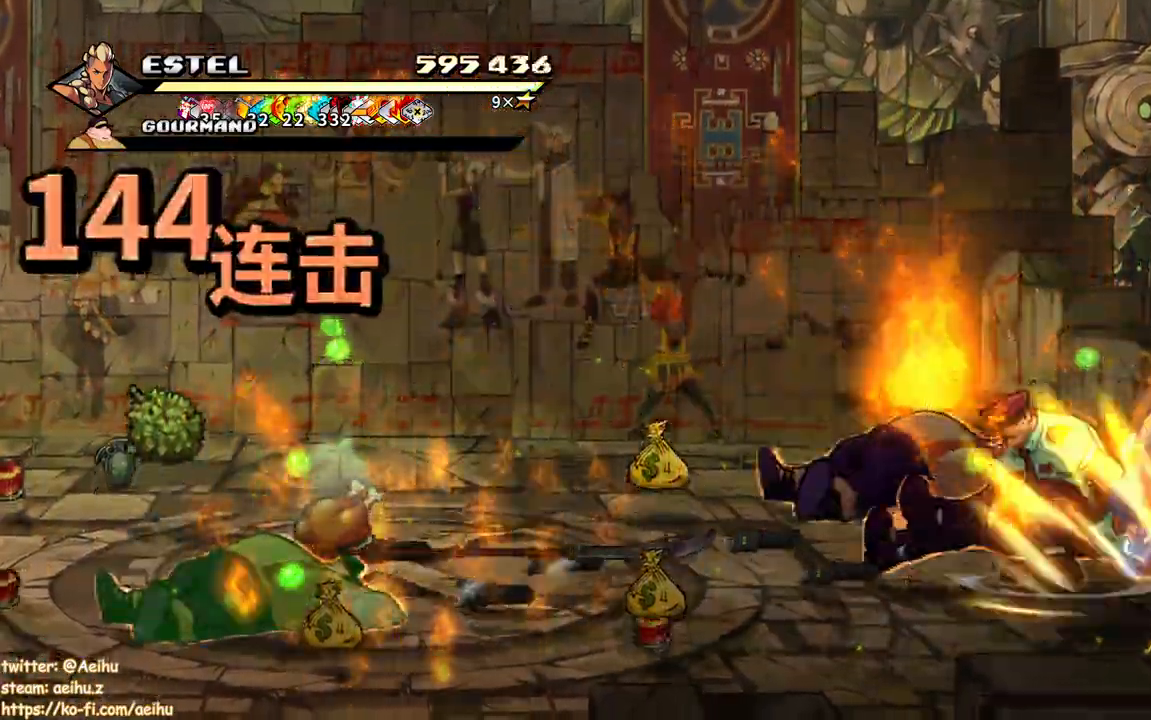
{"buttons": ["SQUARE"], "events": [[50, "DPAD_RIGHT", "down"], [433, "DPAD_RIGHT", "up"]]}
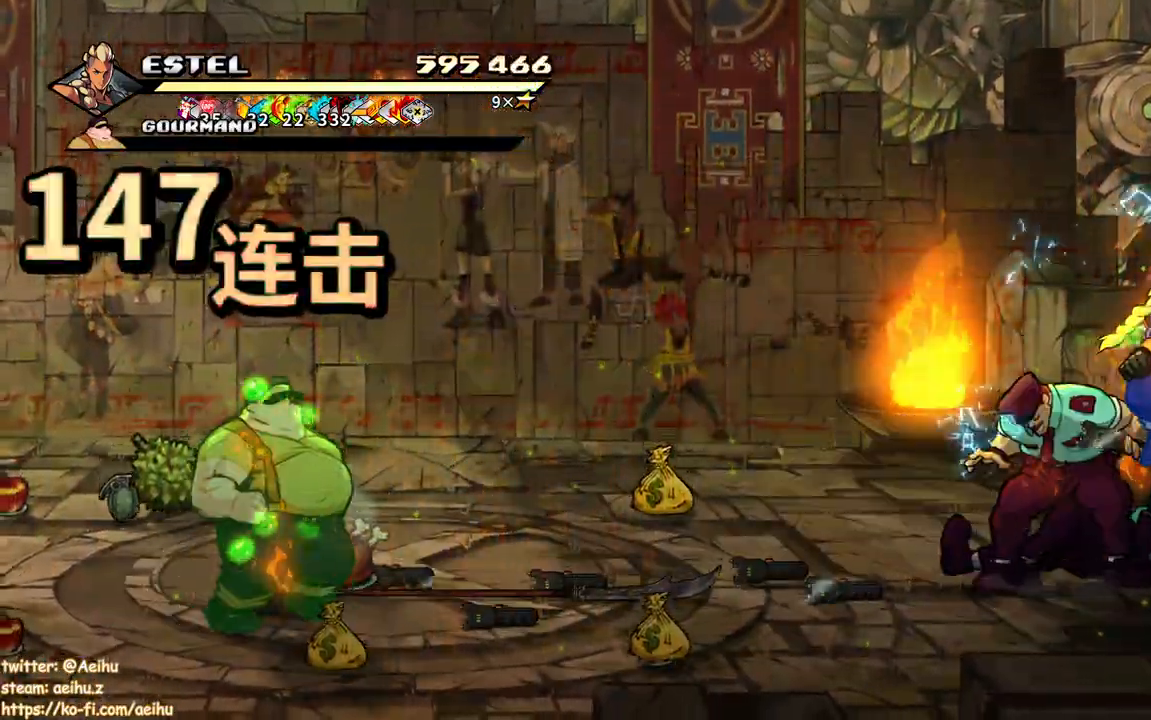
{"buttons": ["SQUARE", "DPAD_LEFT"], "events": [[167, "DPAD_LEFT", "down"], [400, "SQUARE", "up"], [467, "SQUARE", "down"]]}
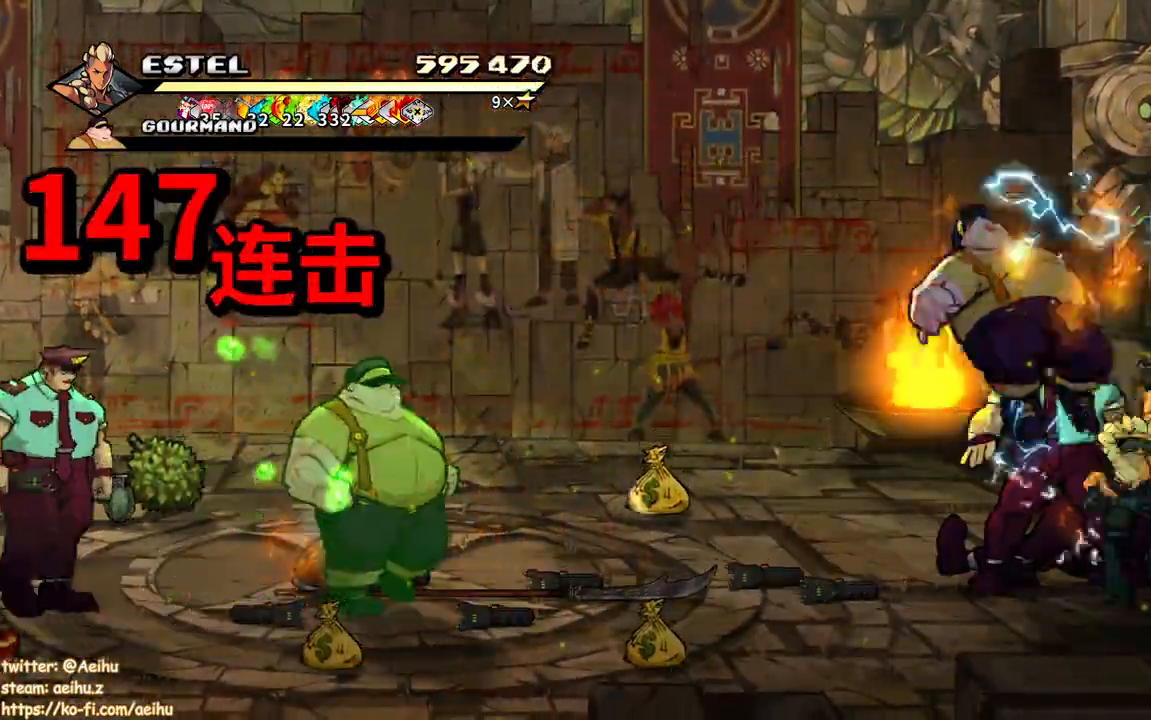
{"buttons": ["SQUARE", "DPAD_LEFT"], "events": [[50, "SQUARE", "up"], [117, "SQUARE", "down"]]}
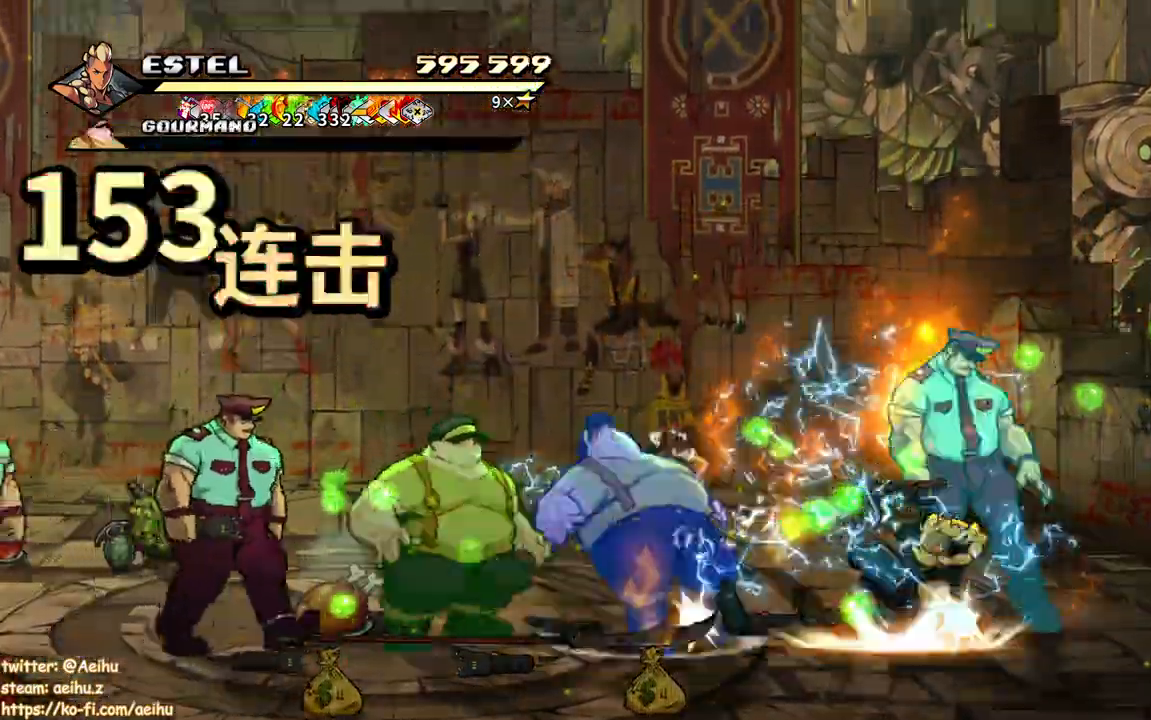
{"buttons": ["SQUARE", "DPAD_LEFT"], "events": []}
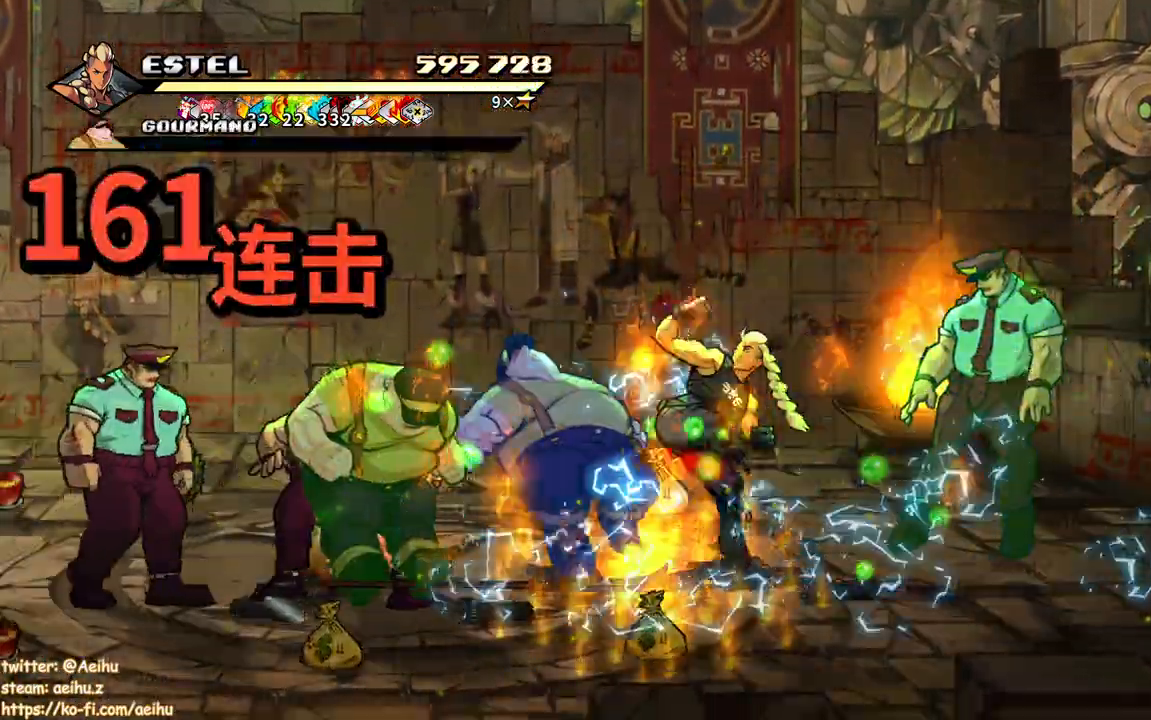
{"buttons": ["SQUARE"], "events": [[433, "DPAD_LEFT", "up"]]}
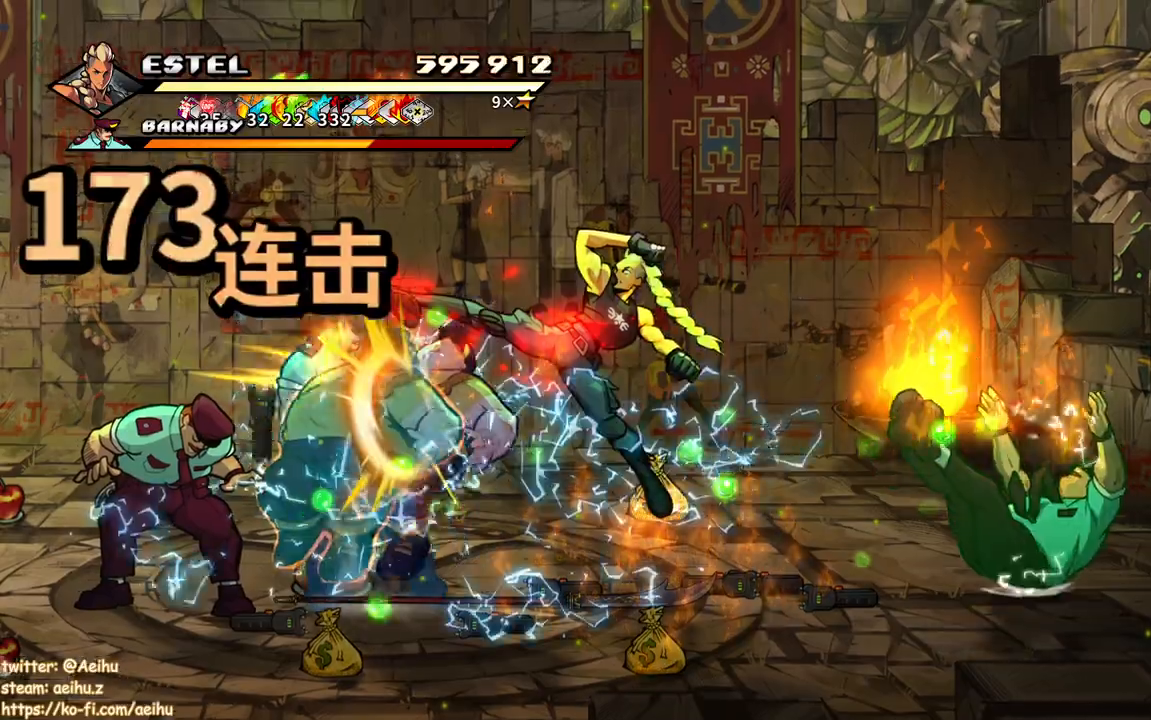
{"buttons": ["SQUARE", "DPAD_LEFT"], "events": [[283, "DPAD_LEFT", "down"], [350, "SQUARE", "up"], [417, "SQUARE", "down"]]}
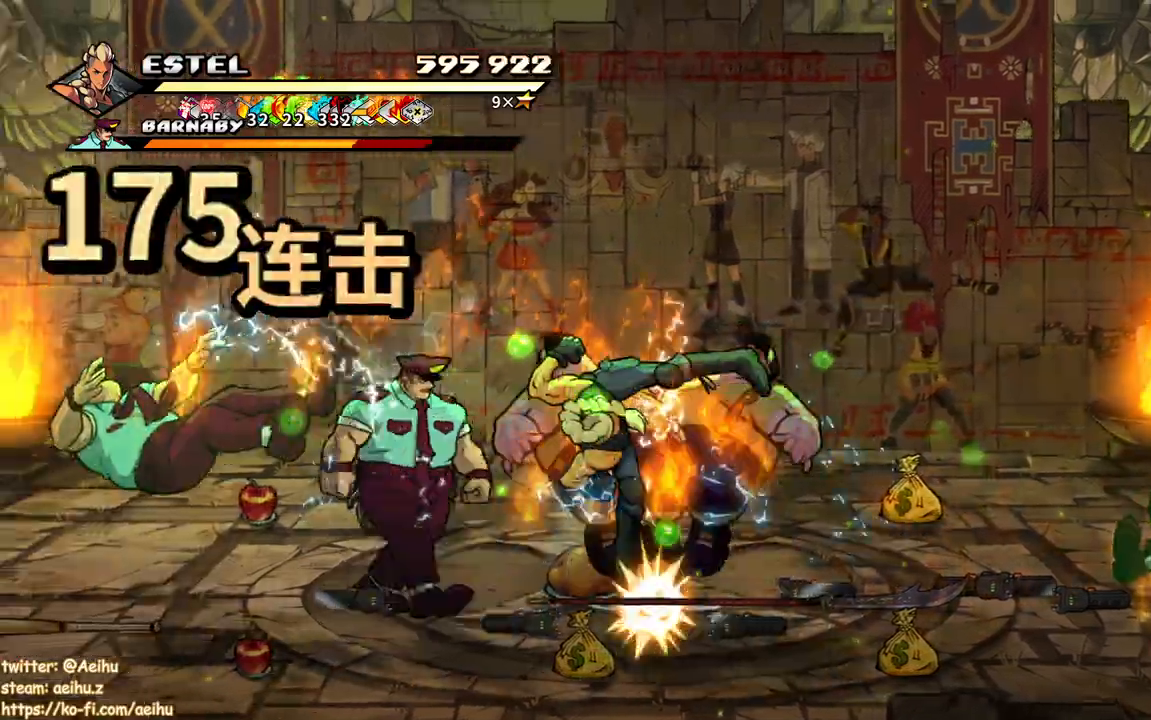
{"buttons": [], "events": [[17, "SQUARE", "up"], [33, "DPAD_LEFT", "up"], [67, "SQUARE", "down"], [83, "DPAD_LEFT", "down"], [217, "DPAD_LEFT", "up"], [267, "DPAD_LEFT", "down"], [317, "SQUARE", "up"], [333, "DPAD_LEFT", "up"], [350, "SQUARE", "down"], [417, "DPAD_LEFT", "down"], [450, "SQUARE", "up"], [483, "DPAD_LEFT", "up"]]}
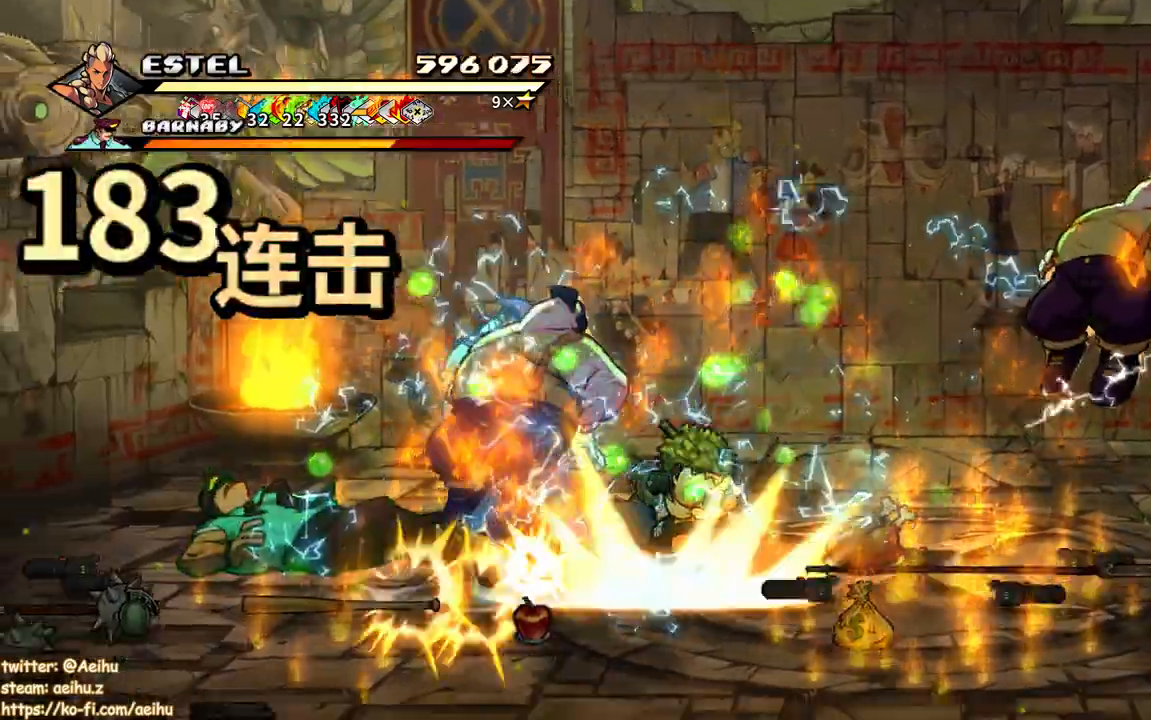
{"buttons": ["SQUARE", "DPAD_LEFT"], "events": [[17, "DPAD_LEFT", "down"], [17, "SQUARE", "down"], [117, "SQUARE", "up"], [167, "SQUARE", "down"]]}
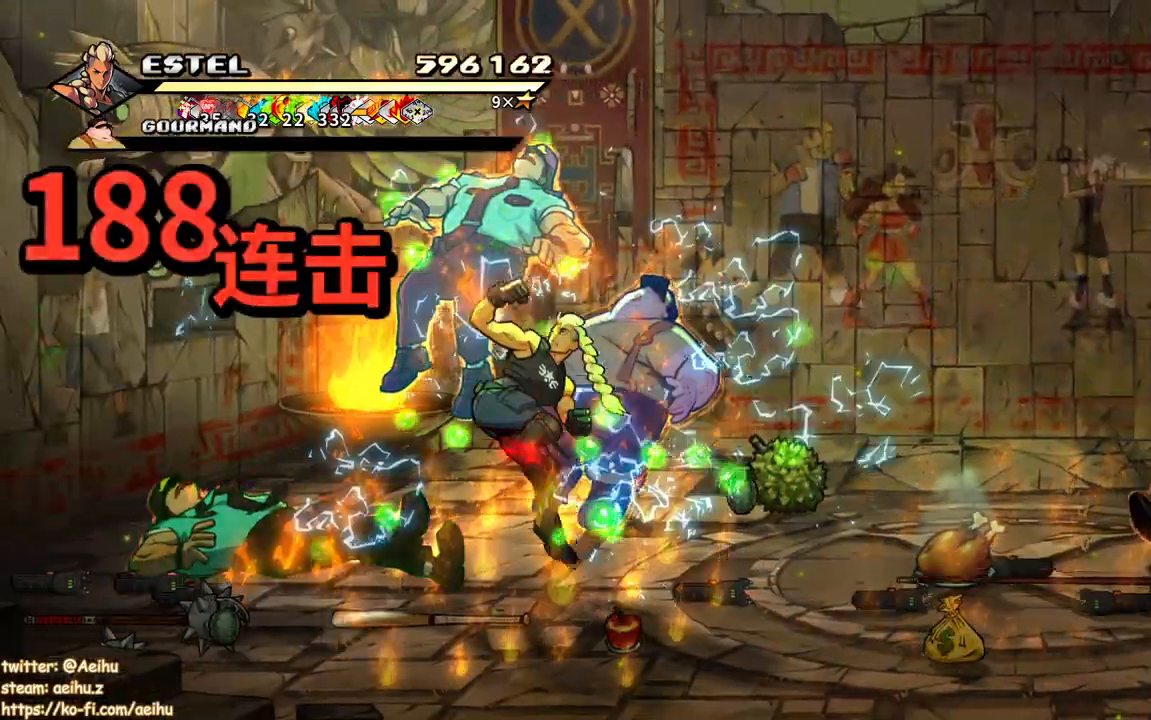
{"buttons": ["SQUARE"], "events": [[367, "DPAD_LEFT", "up"]]}
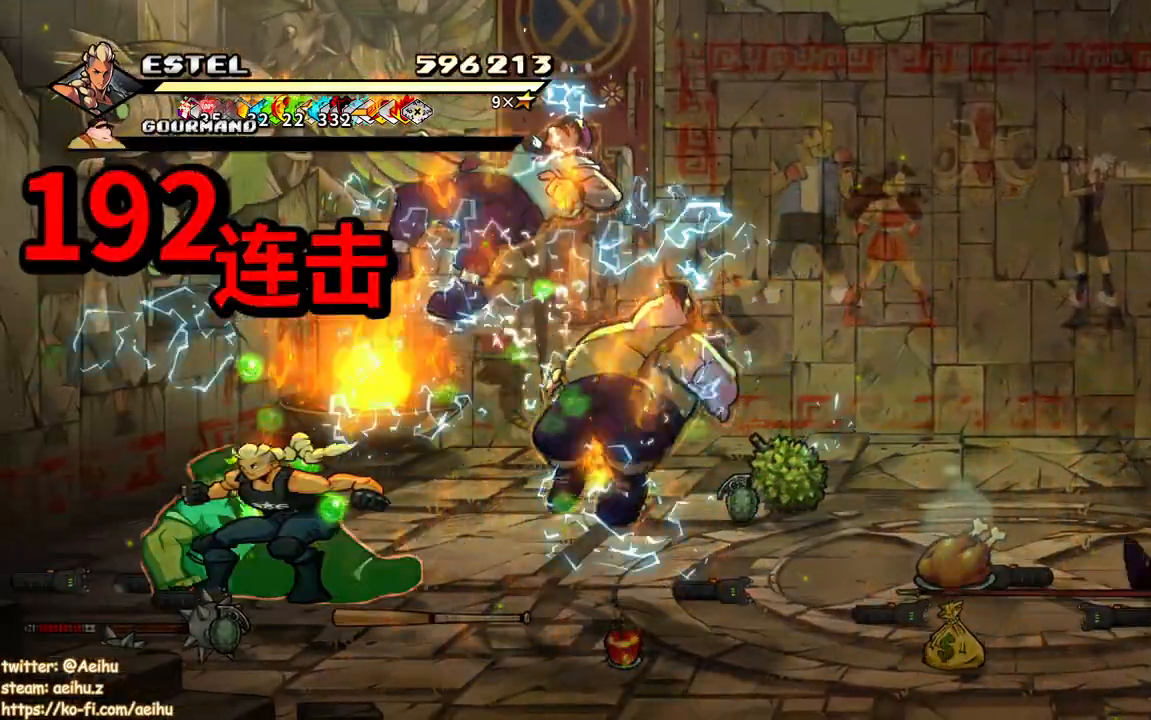
{"buttons": ["SQUARE", "DPAD_RIGHT"], "events": [[50, "DPAD_RIGHT", "down"], [67, "SQUARE", "up"], [133, "SQUARE", "down"], [233, "SQUARE", "up"], [283, "SQUARE", "down"]]}
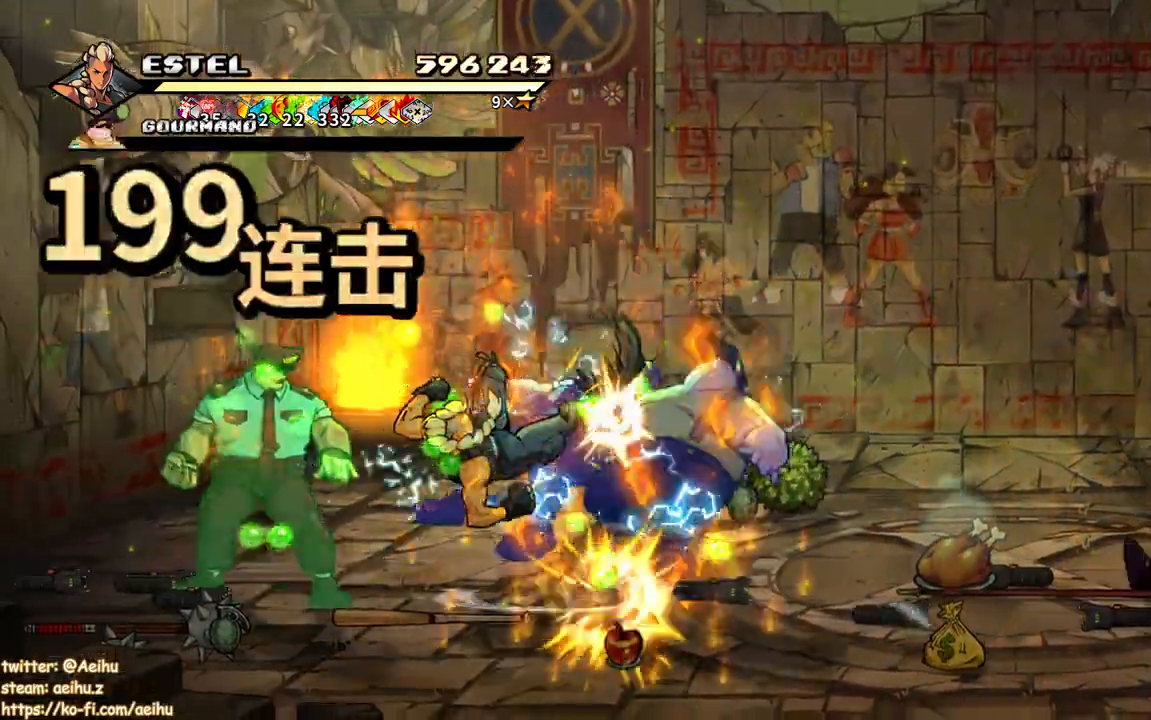
{"buttons": ["SQUARE", "DPAD_RIGHT"], "events": [[67, "SQUARE", "up"], [100, "SQUARE", "down"], [200, "SQUARE", "up"], [267, "SQUARE", "down"]]}
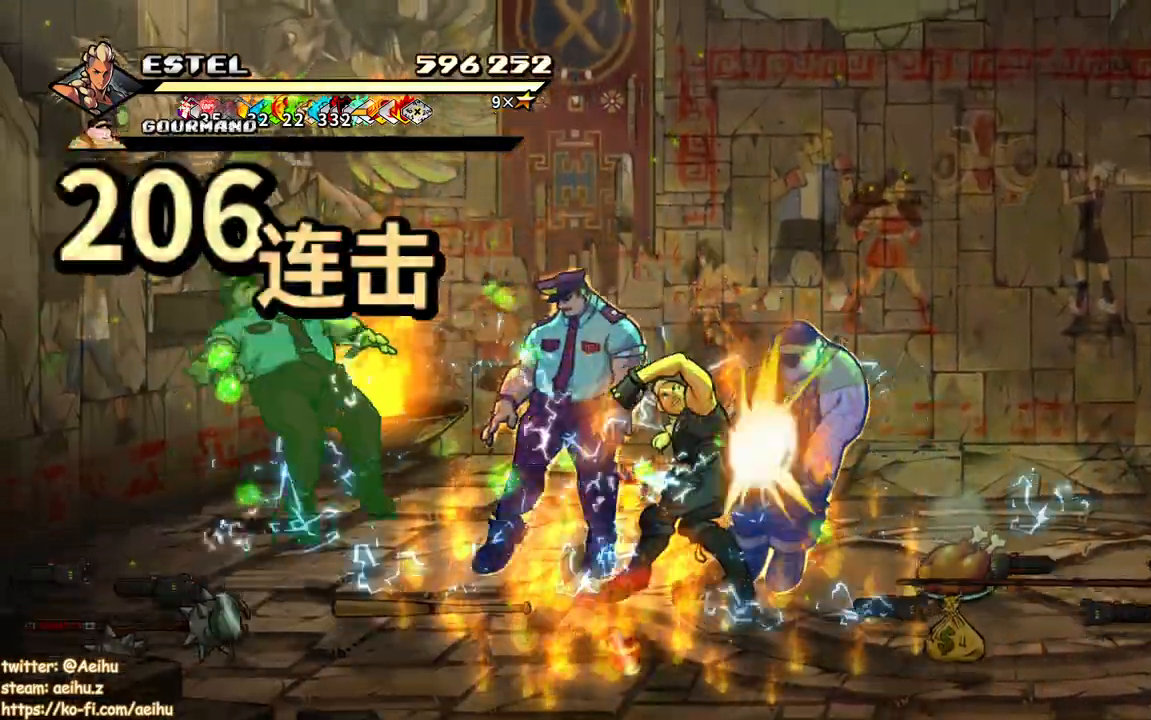
{"buttons": ["SQUARE", "DPAD_RIGHT"], "events": []}
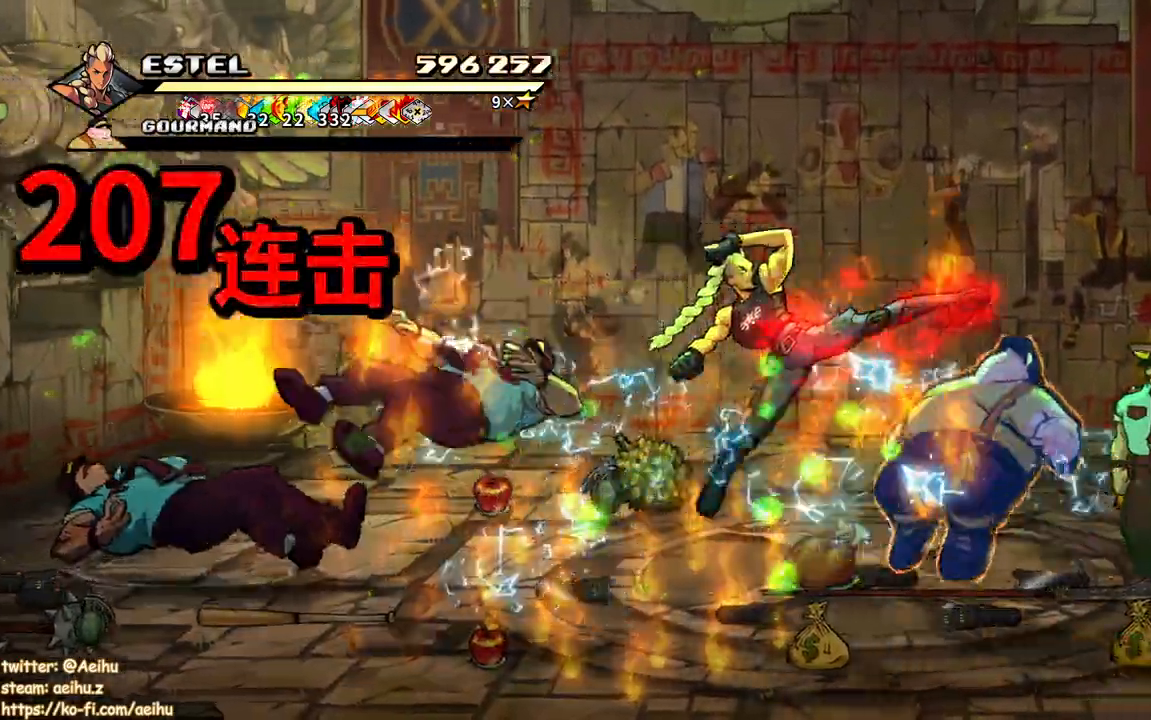
{"buttons": ["SQUARE", "DPAD_RIGHT"], "events": [[233, "SQUARE", "up"], [283, "SQUARE", "down"], [383, "SQUARE", "up"], [433, "SQUARE", "down"]]}
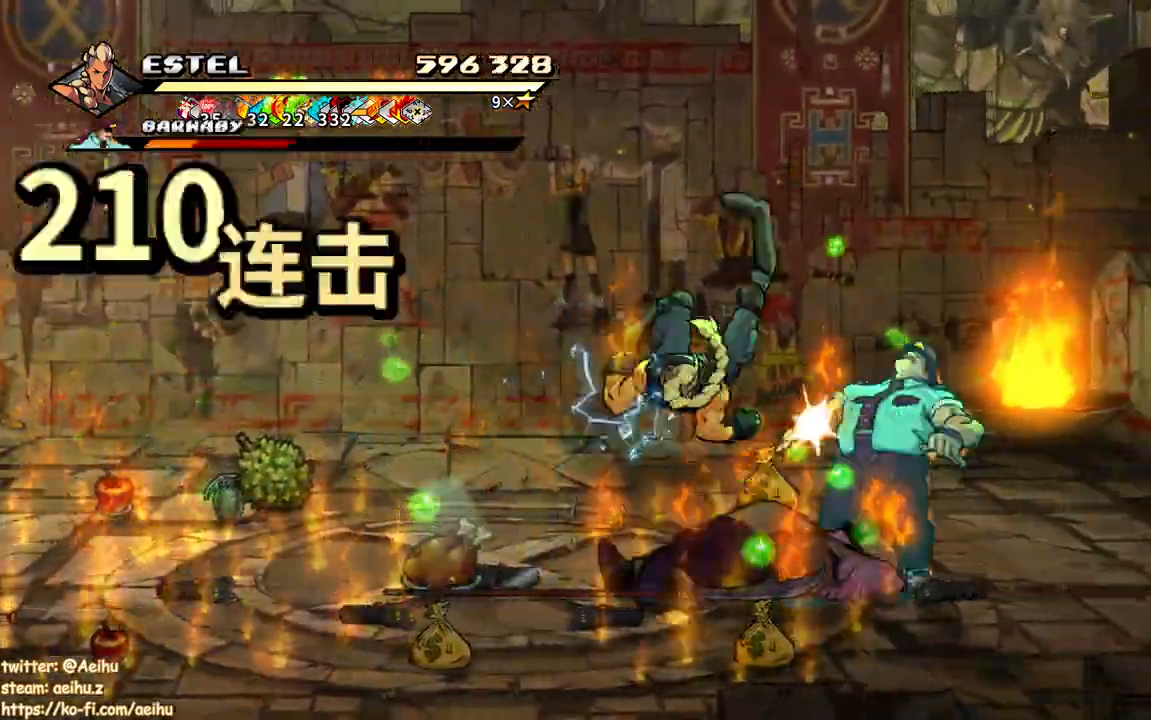
{"buttons": ["SQUARE", "DPAD_RIGHT"], "events": [[17, "DPAD_RIGHT", "up"], [17, "SQUARE", "up"], [83, "DPAD_RIGHT", "down"], [83, "SQUARE", "down"], [167, "DPAD_RIGHT", "up"], [233, "DPAD_RIGHT", "down"], [333, "SQUARE", "up"], [383, "SQUARE", "down"]]}
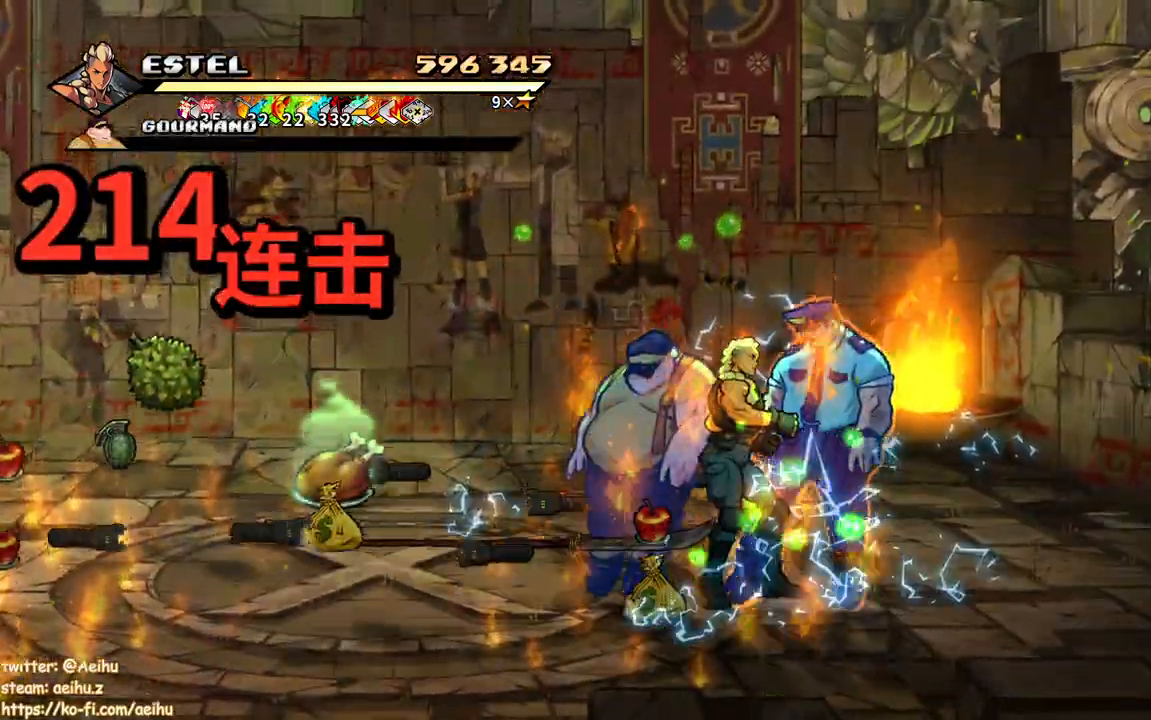
{"buttons": ["DPAD_RIGHT"], "events": [[450, "SQUARE", "up"]]}
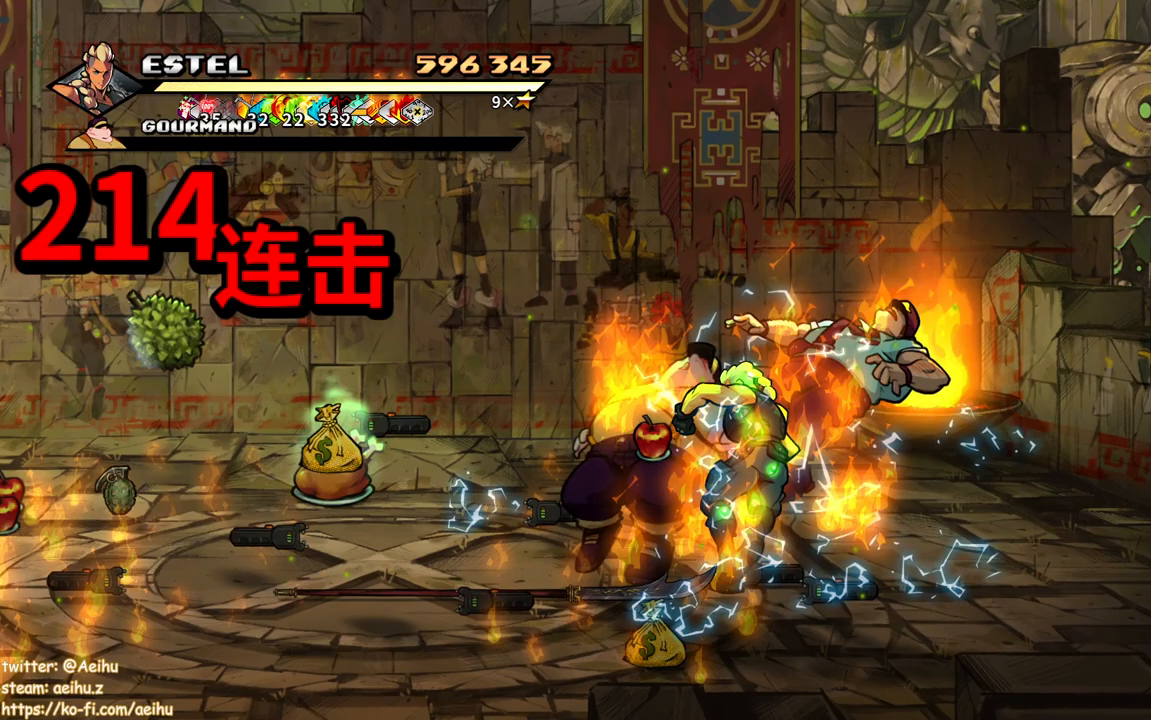
{"buttons": [], "events": [[117, "DPAD_RIGHT", "up"]]}
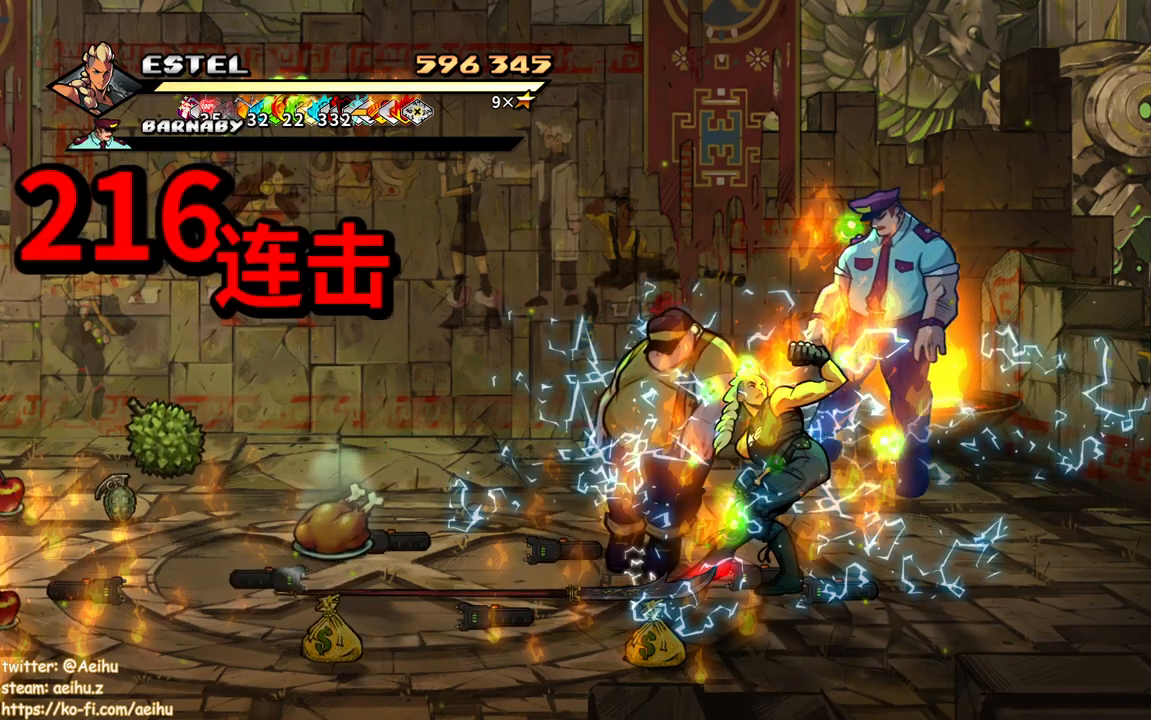
{"buttons": [], "events": []}
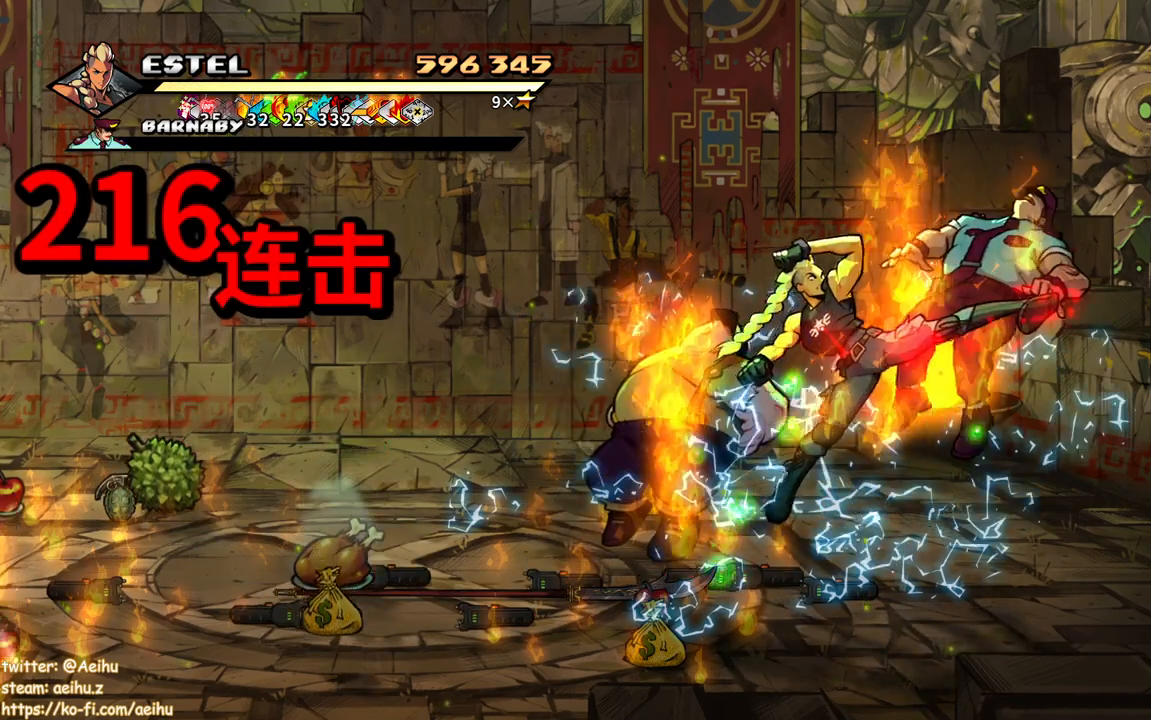
{"buttons": [], "events": []}
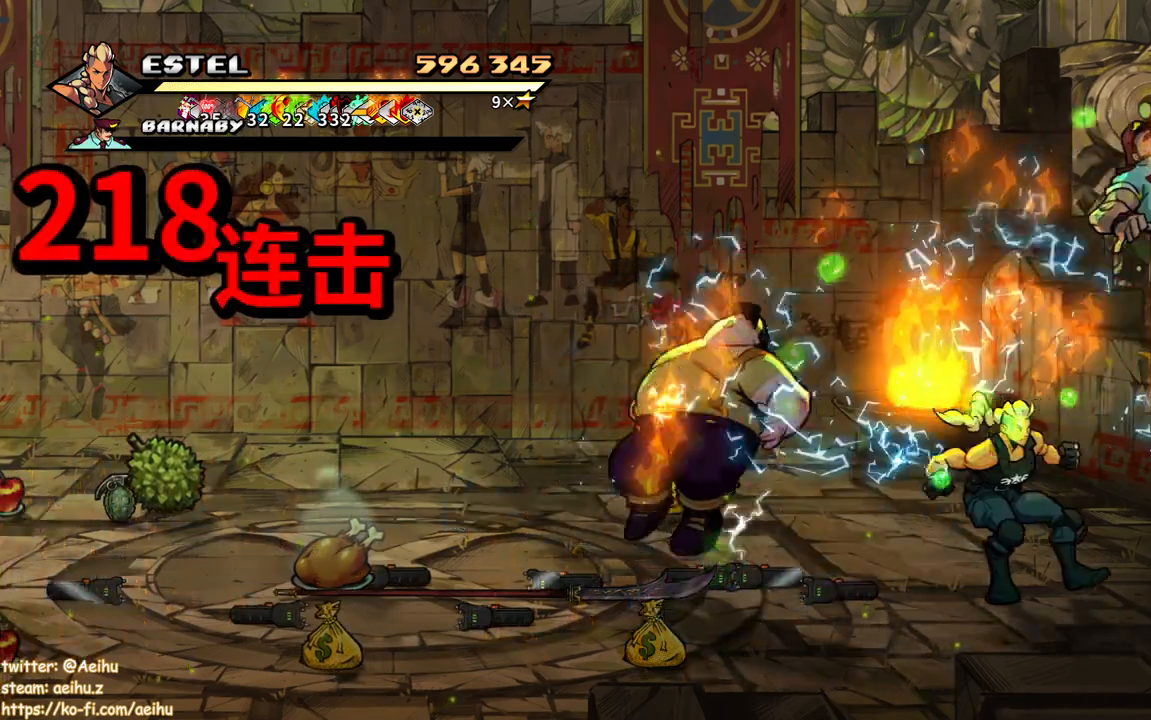
{"buttons": ["DPAD_LEFT"], "events": [[183, "DPAD_LEFT", "down"], [317, "CROSS", "down"], [433, "CROSS", "up"]]}
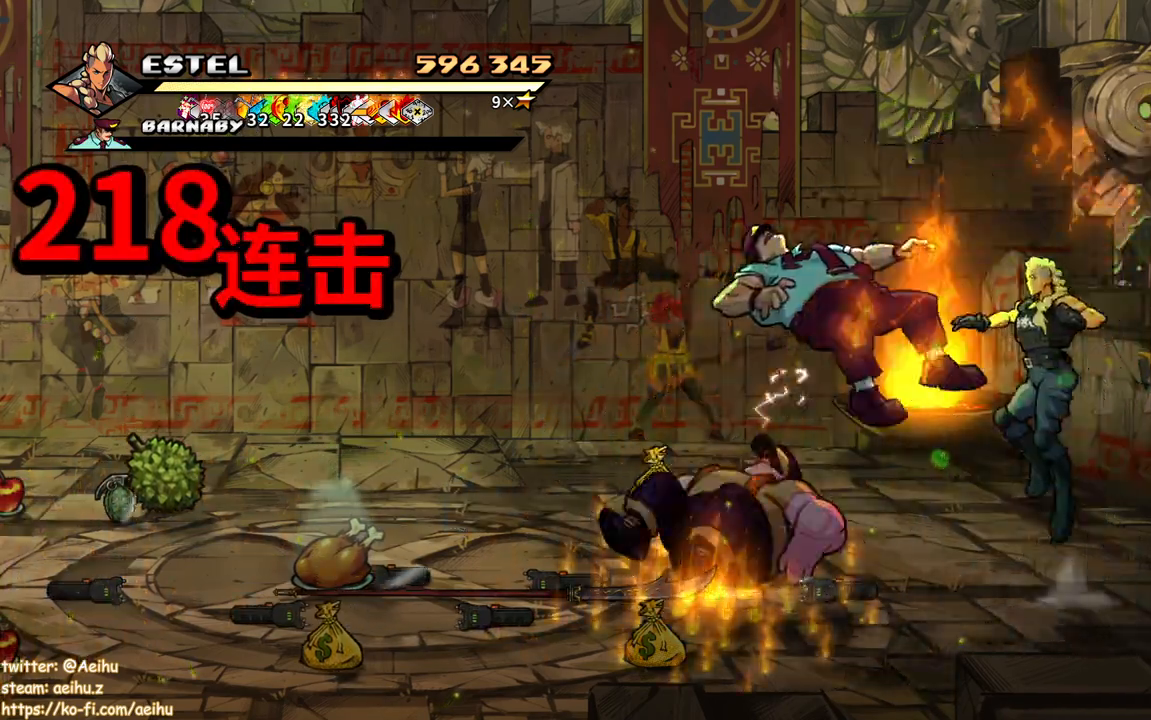
{"buttons": [], "events": [[33, "SQUARE", "down"], [133, "DPAD_LEFT", "up"], [200, "SQUARE", "up"]]}
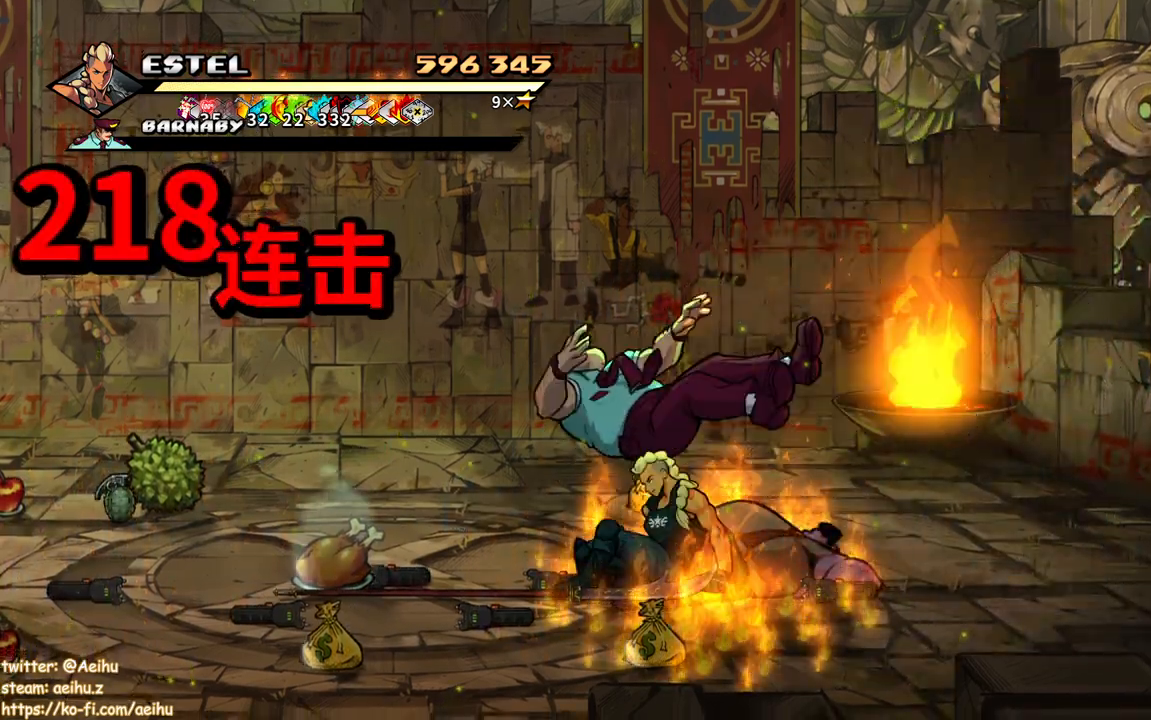
{"buttons": ["DPAD_DOWN", "DPAD_RIGHT"], "events": [[117, "DPAD_DOWN", "down"], [167, "DPAD_RIGHT", "down"]]}
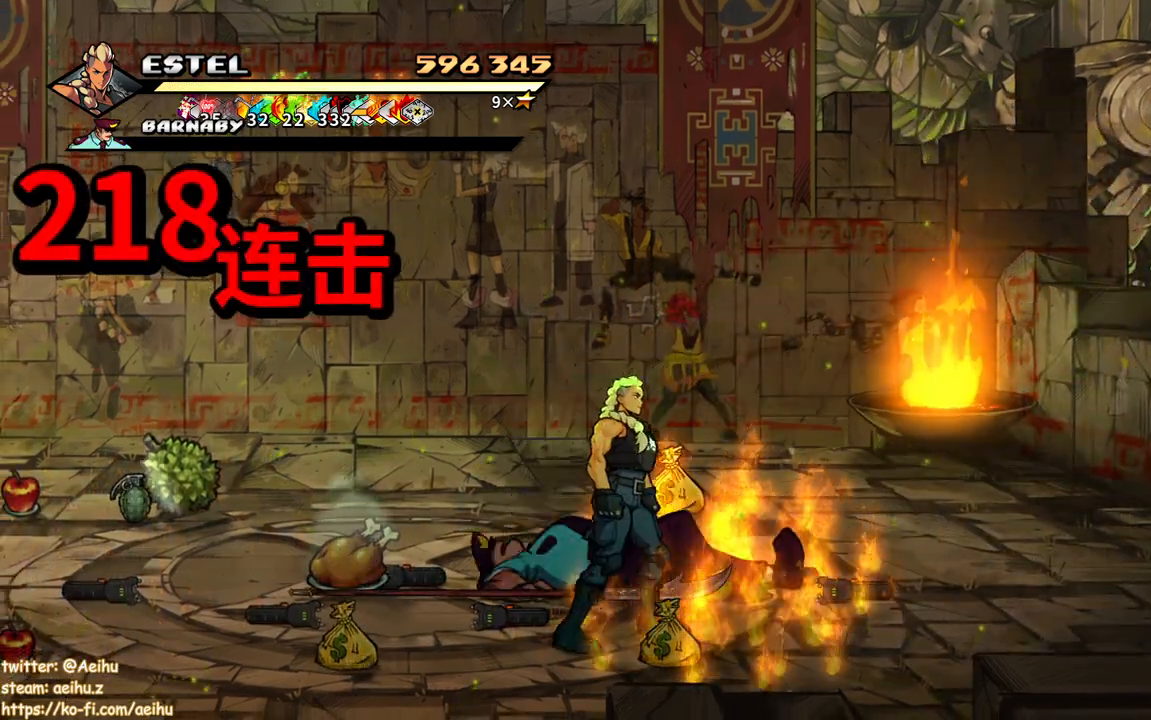
{"buttons": ["DPAD_LEFT"], "events": [[117, "DPAD_DOWN", "up"], [167, "CIRCLE", "down"], [183, "DPAD_RIGHT", "up"], [250, "DPAD_LEFT", "down"], [267, "CIRCLE", "up"]]}
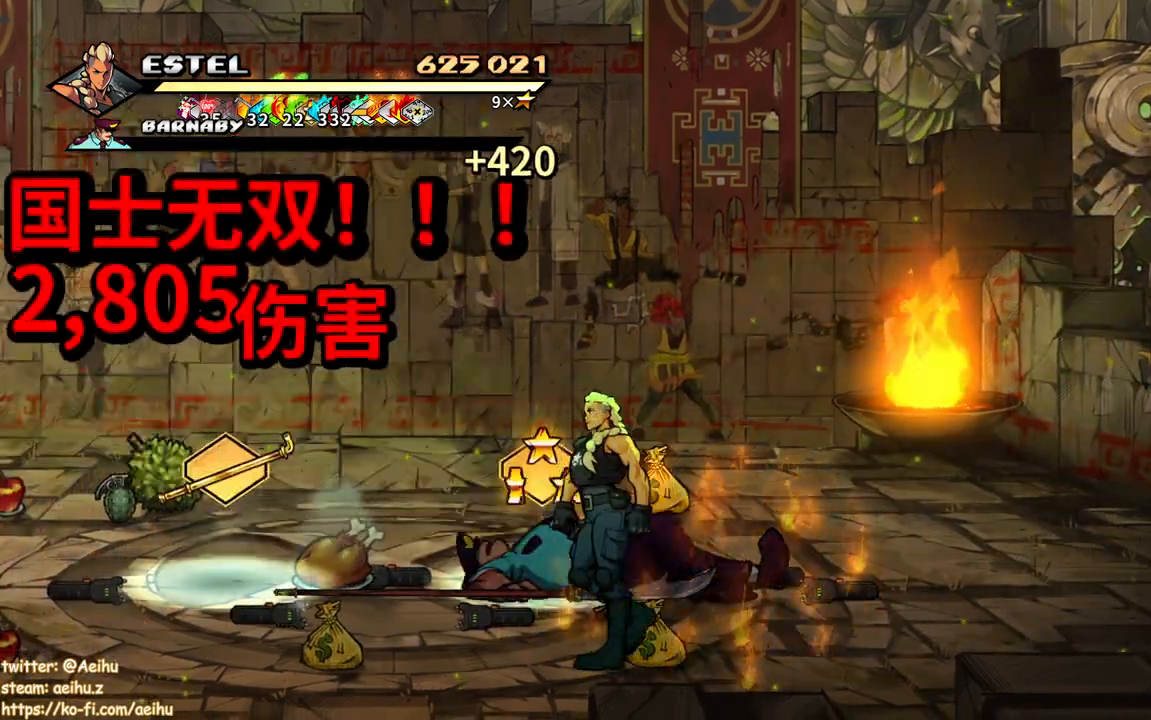
{"buttons": ["DPAD_UP", "DPAD_RIGHT"], "events": [[400, "DPAD_LEFT", "up"], [400, "DPAD_UP", "down"], [433, "DPAD_RIGHT", "down"], [433, "DPAD_UP", "up"], [450, "DPAD_UP", "down"]]}
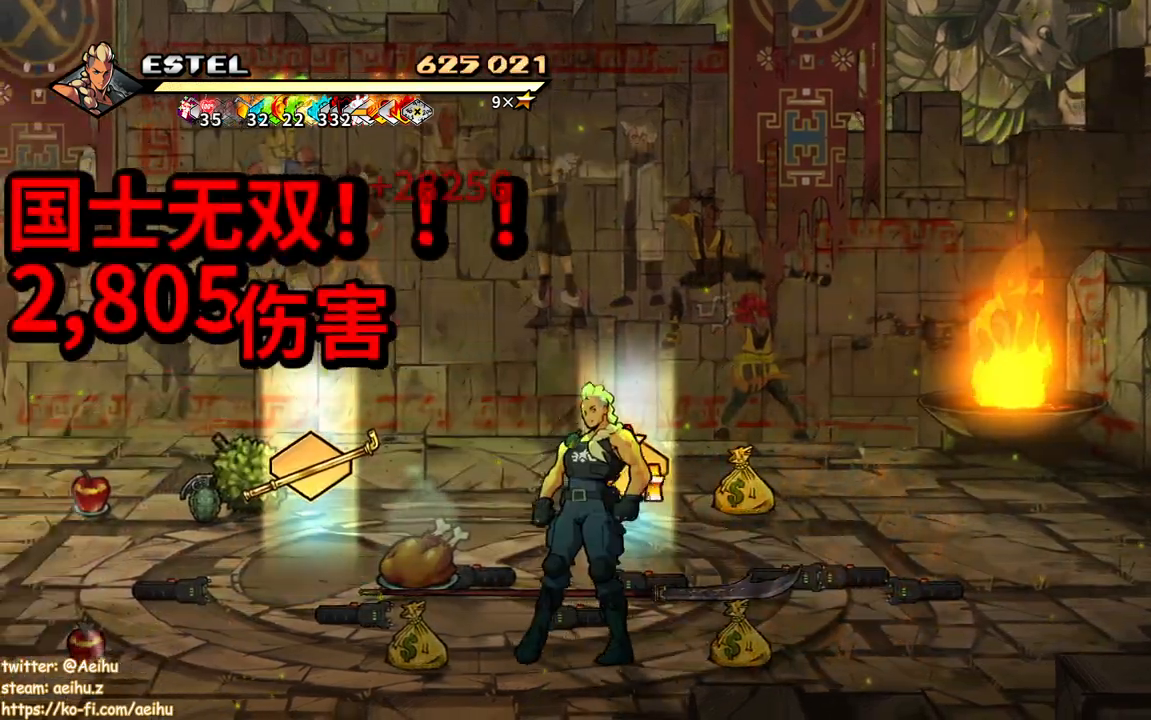
{"buttons": ["DPAD_UP"], "events": [[183, "DPAD_RIGHT", "up"], [200, "DPAD_UP", "up"], [283, "CIRCLE", "down"], [433, "CIRCLE", "up"], [467, "DPAD_UP", "down"]]}